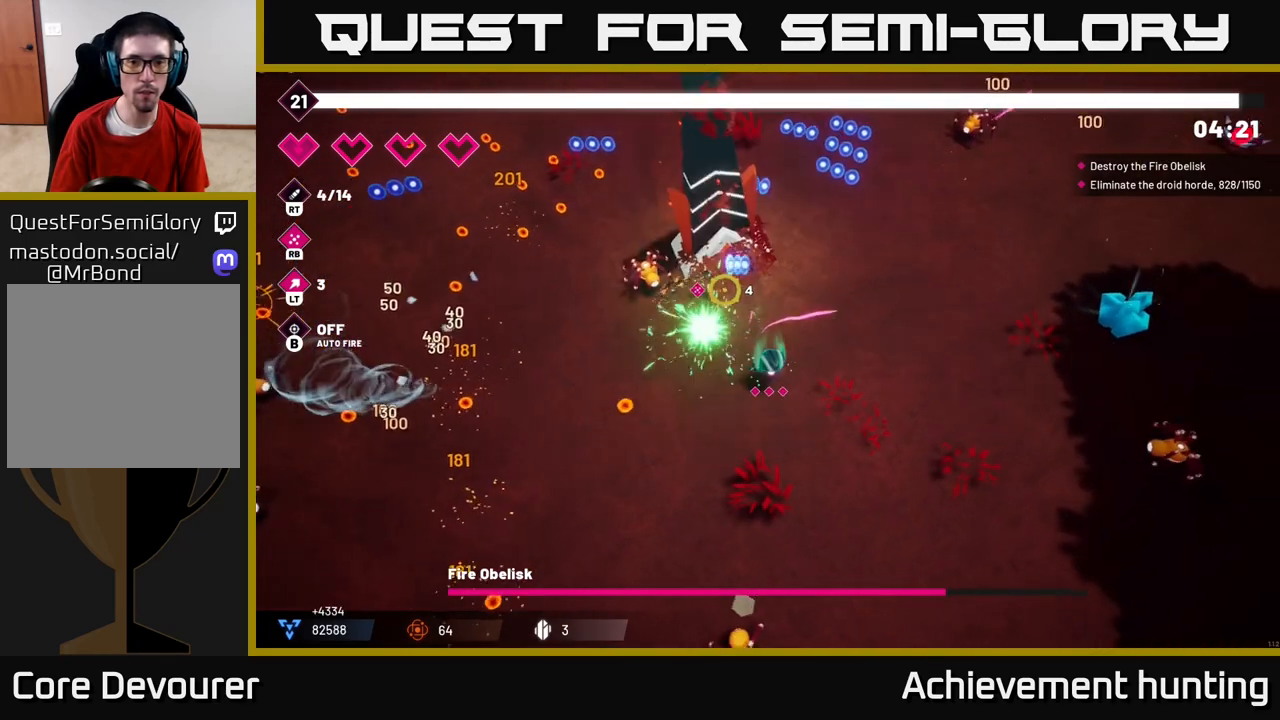
Gameplay with a controller (Xbox layout); each line is a JSON object with the inputs held at the frame after it. "events" lists button and stick changes between this image and that frame as [ms after this image, input, new state], when the widget could be followed in between.
{"buttons": [], "left_stick": "center", "right_stick": "up-left", "events": [[17, "R2", "up"], [83, "left_stick", "center"], [133, "R1", "down"], [267, "R1", "up"]]}
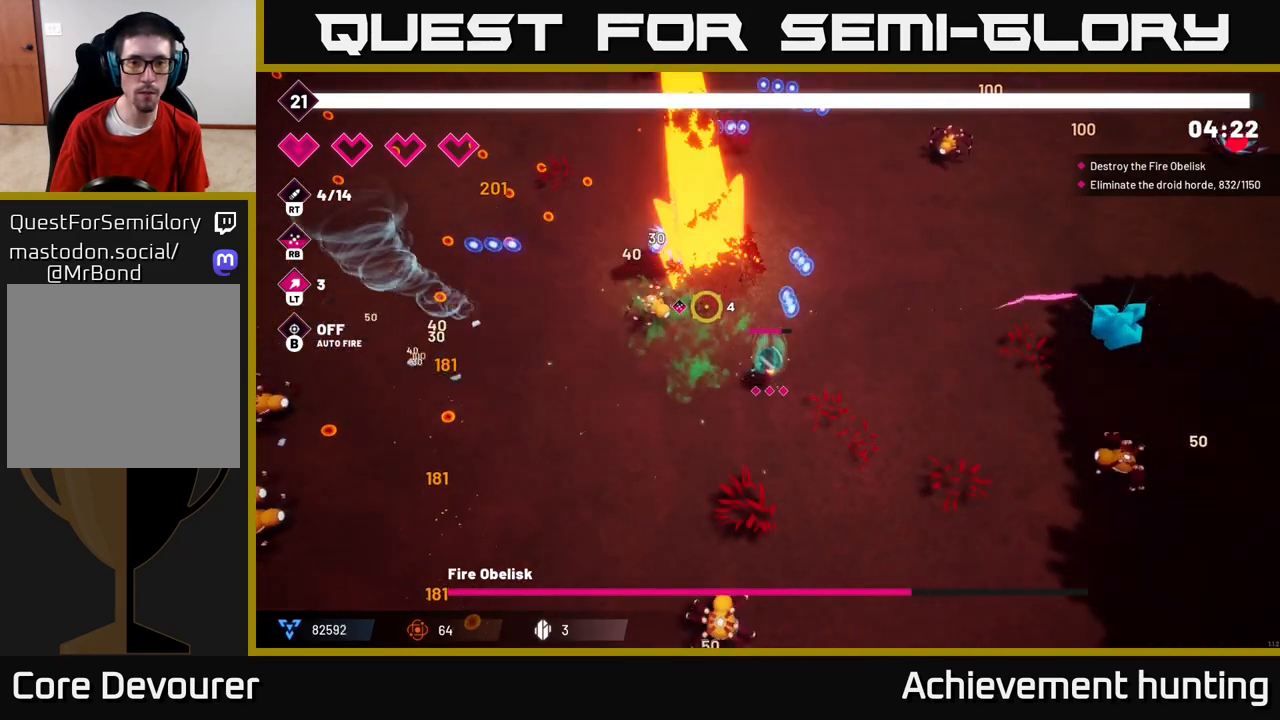
{"buttons": [], "left_stick": "up-right", "right_stick": "up-left", "events": [[50, "left_stick", "up-right"], [250, "left_stick", "up"], [400, "left_stick", "up-right"]]}
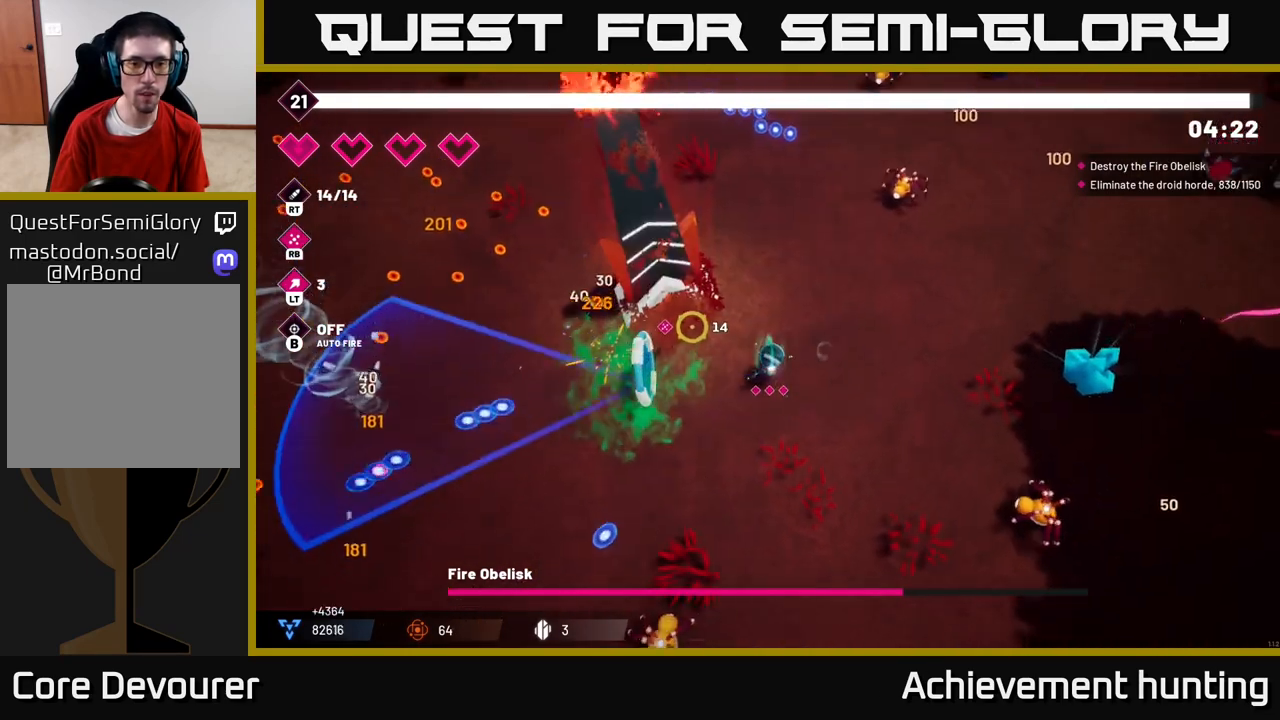
{"buttons": ["R2"], "left_stick": "down-right", "right_stick": "left", "events": [[17, "right_stick", "left"], [133, "left_stick", "up"], [400, "left_stick", "right"], [467, "R2", "down"], [500, "left_stick", "down-right"]]}
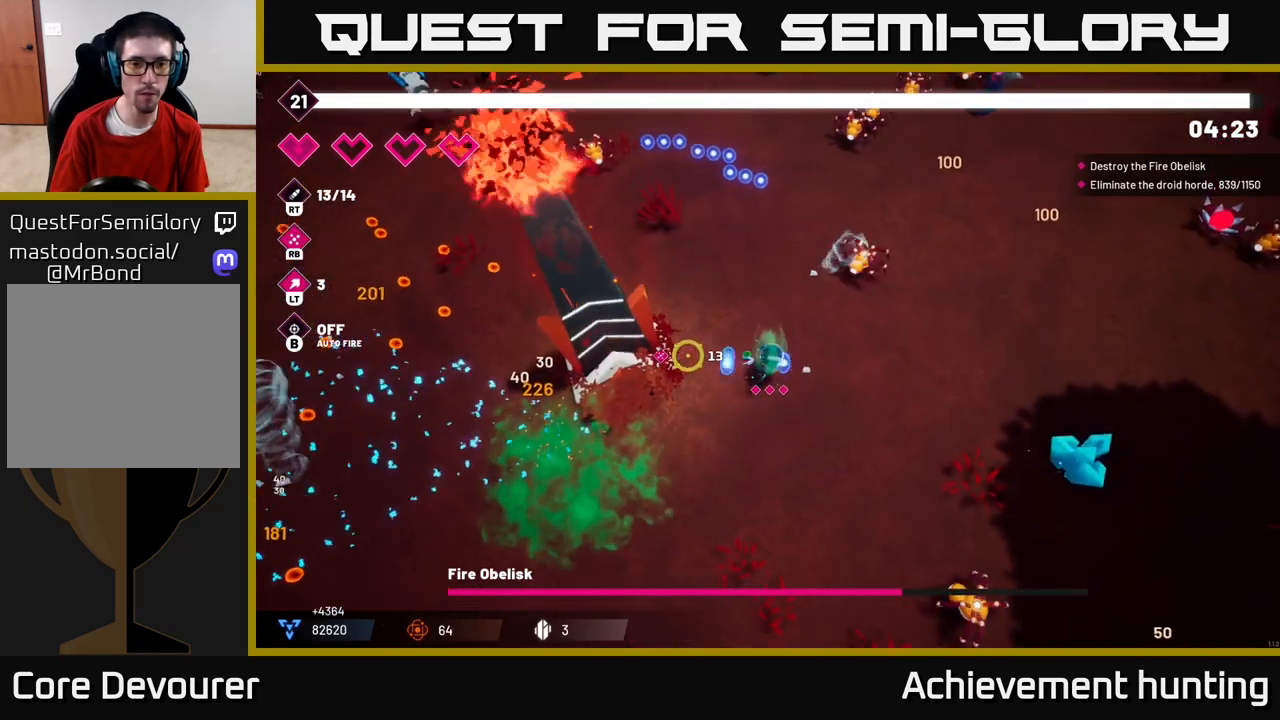
{"buttons": ["R2"], "left_stick": "center", "right_stick": "left", "events": [[300, "left_stick", "right"], [483, "left_stick", "center"]]}
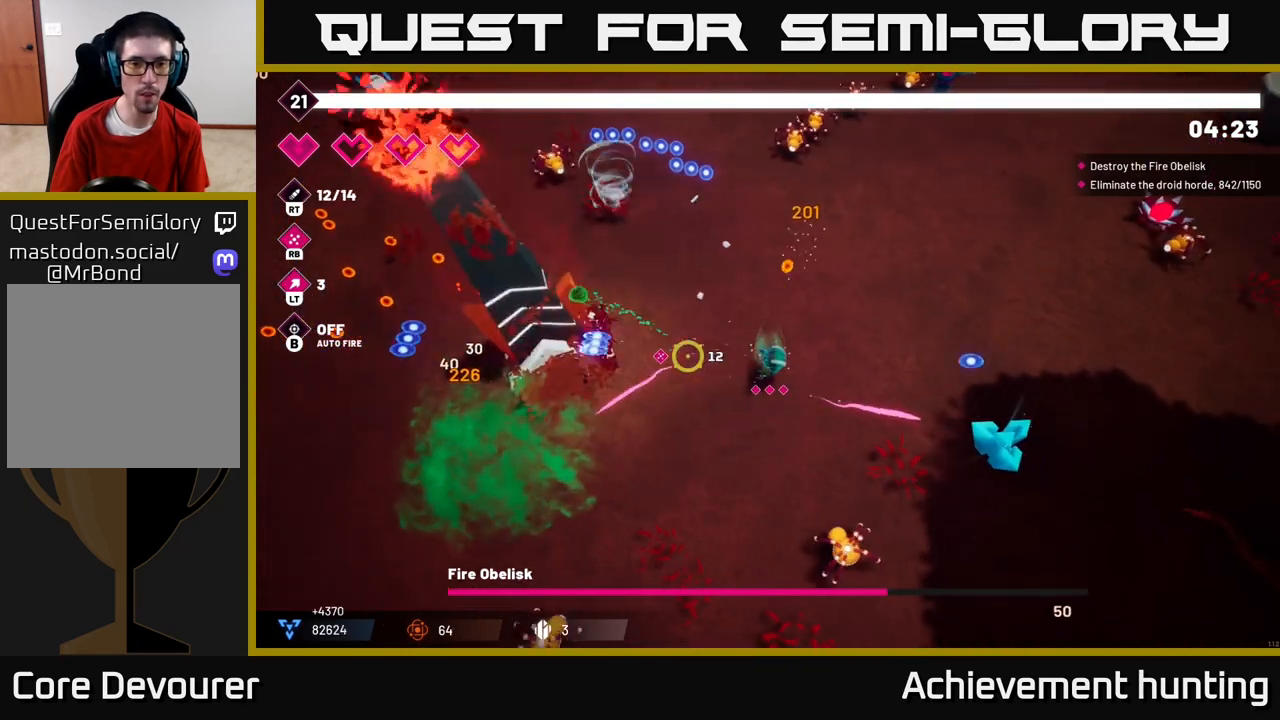
{"buttons": ["R2"], "left_stick": "center", "right_stick": "left", "events": []}
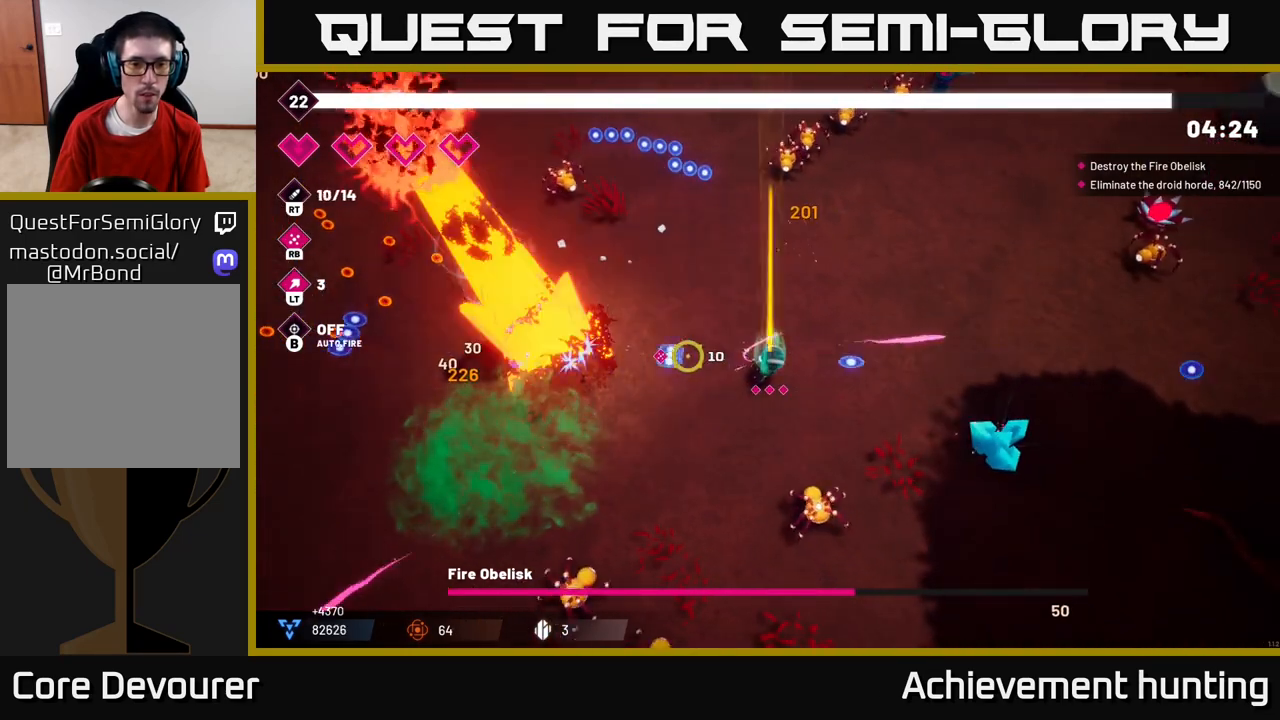
{"buttons": ["R2"], "left_stick": "center", "right_stick": "left", "events": []}
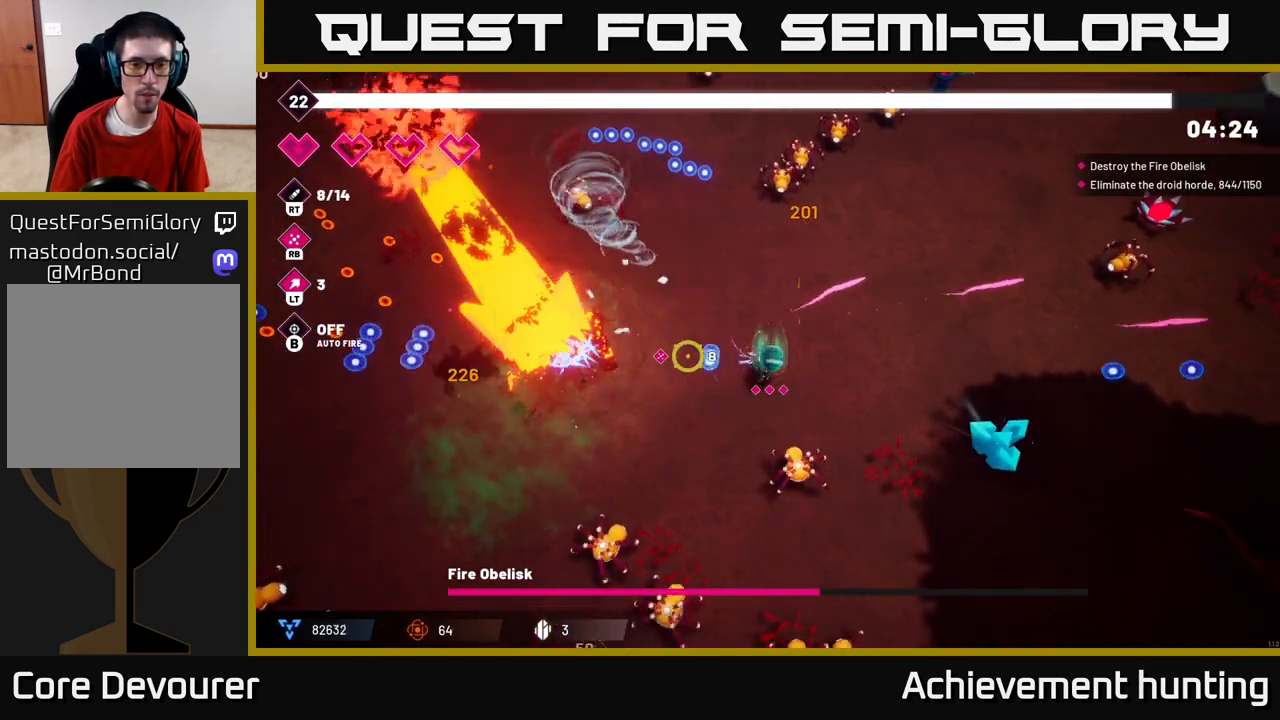
{"buttons": [], "left_stick": "right", "right_stick": "left", "events": [[83, "left_stick", "up"], [183, "R2", "up"], [200, "left_stick", "up-right"], [300, "left_stick", "right"]]}
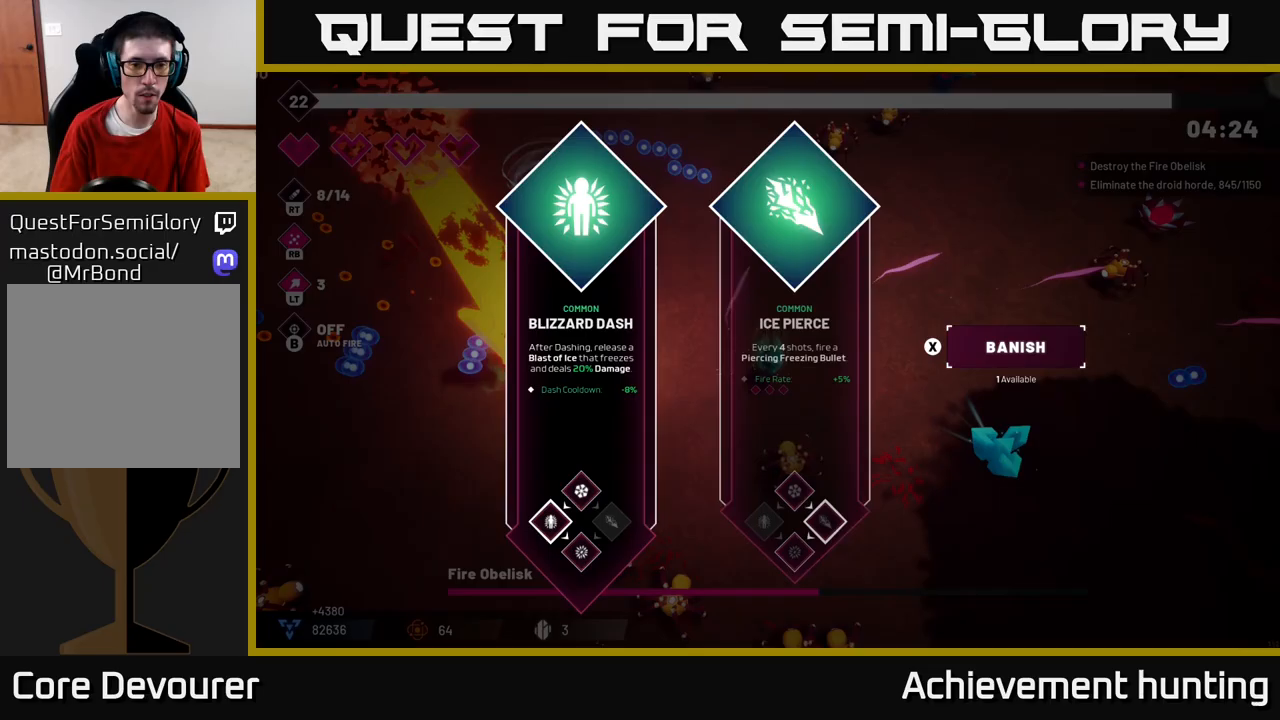
{"buttons": [], "left_stick": "center", "right_stick": "center", "events": [[150, "left_stick", "center"], [283, "right_stick", "center"]]}
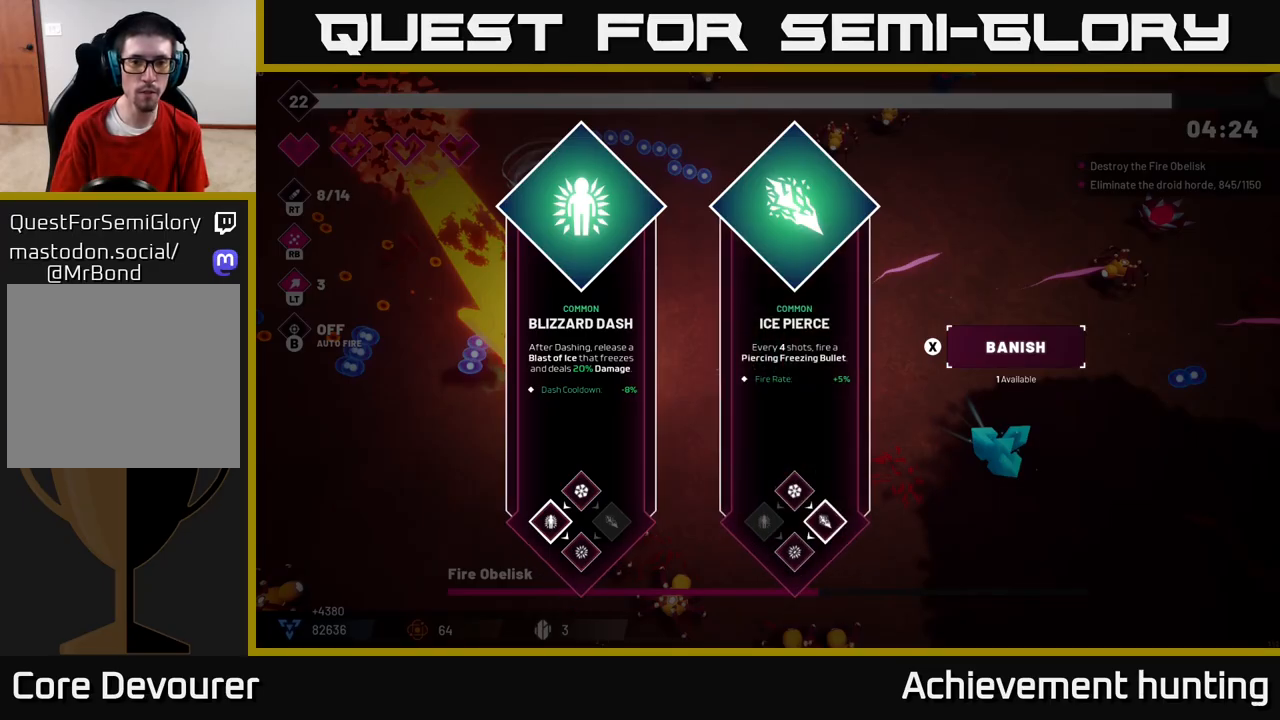
{"buttons": [], "left_stick": "center", "right_stick": "center", "events": [[117, "left_stick", "right"], [283, "A", "down"], [283, "left_stick", "center"], [367, "A", "up"]]}
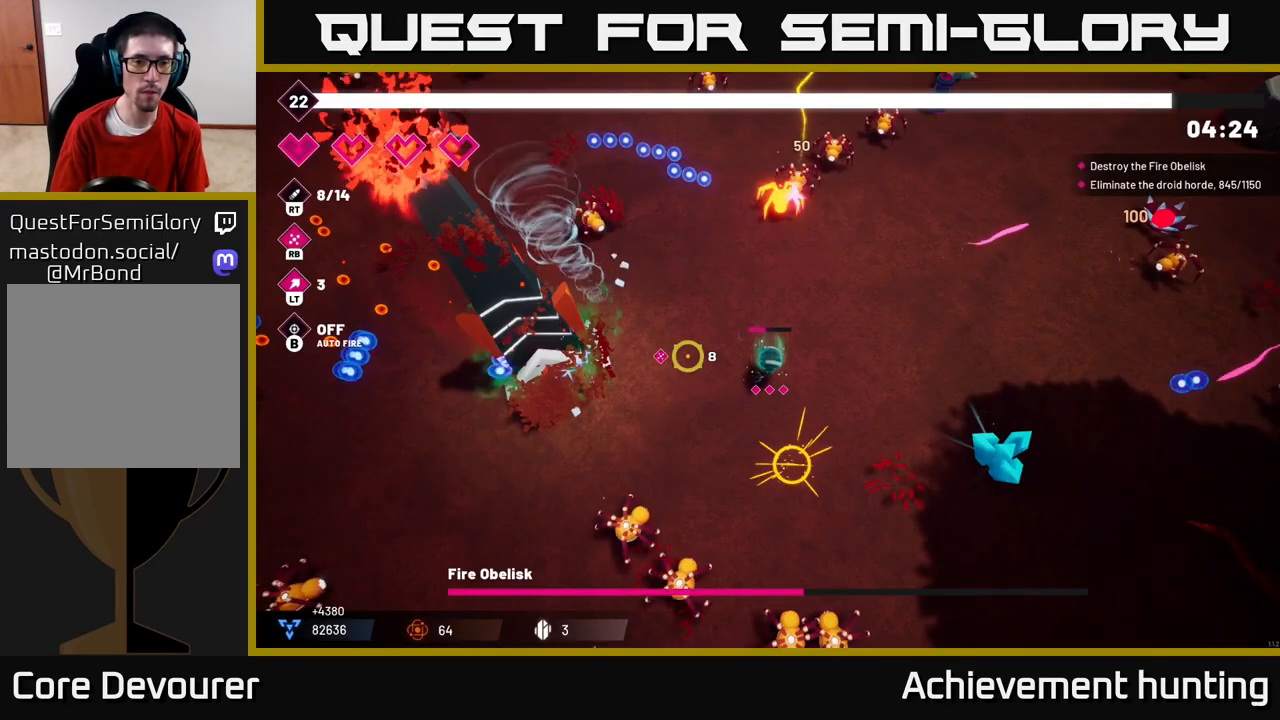
{"buttons": [], "left_stick": "center", "right_stick": "left", "events": [[33, "R1", "down"], [117, "right_stick", "left"], [200, "R1", "up"]]}
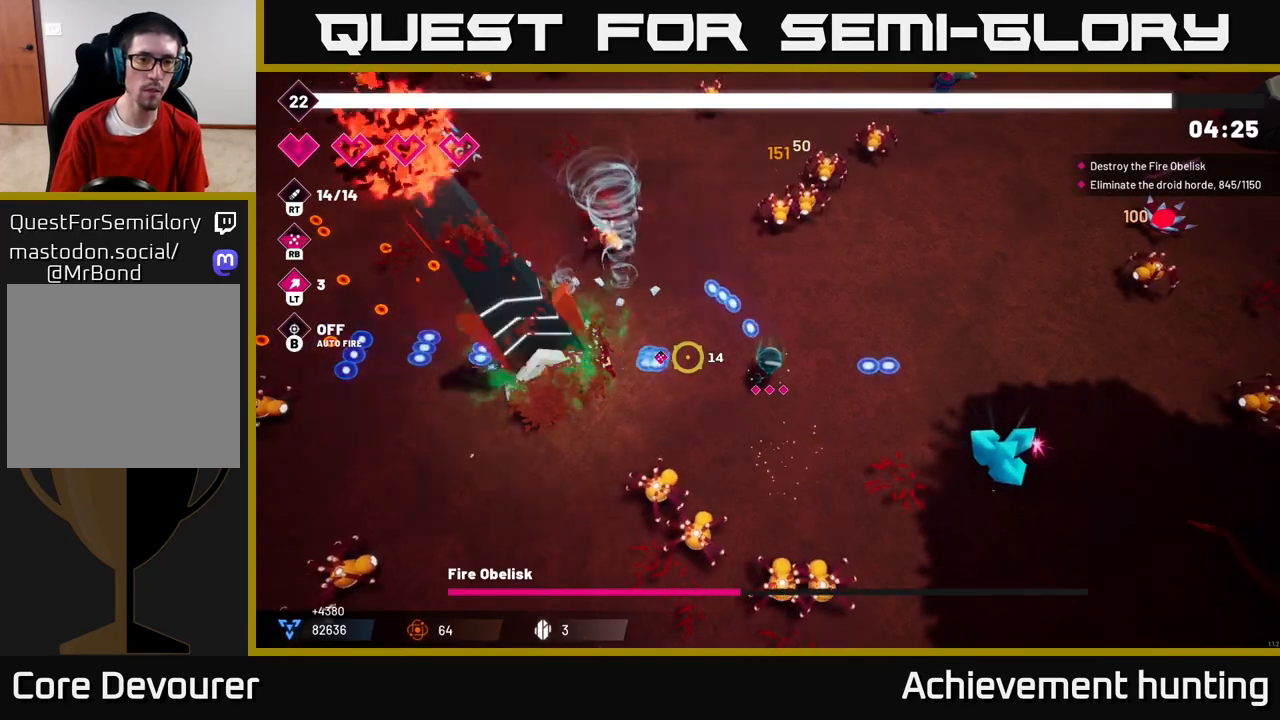
{"buttons": ["R2"], "left_stick": "left", "right_stick": "left", "events": [[183, "left_stick", "up-left"], [233, "left_stick", "left"], [267, "R2", "down"]]}
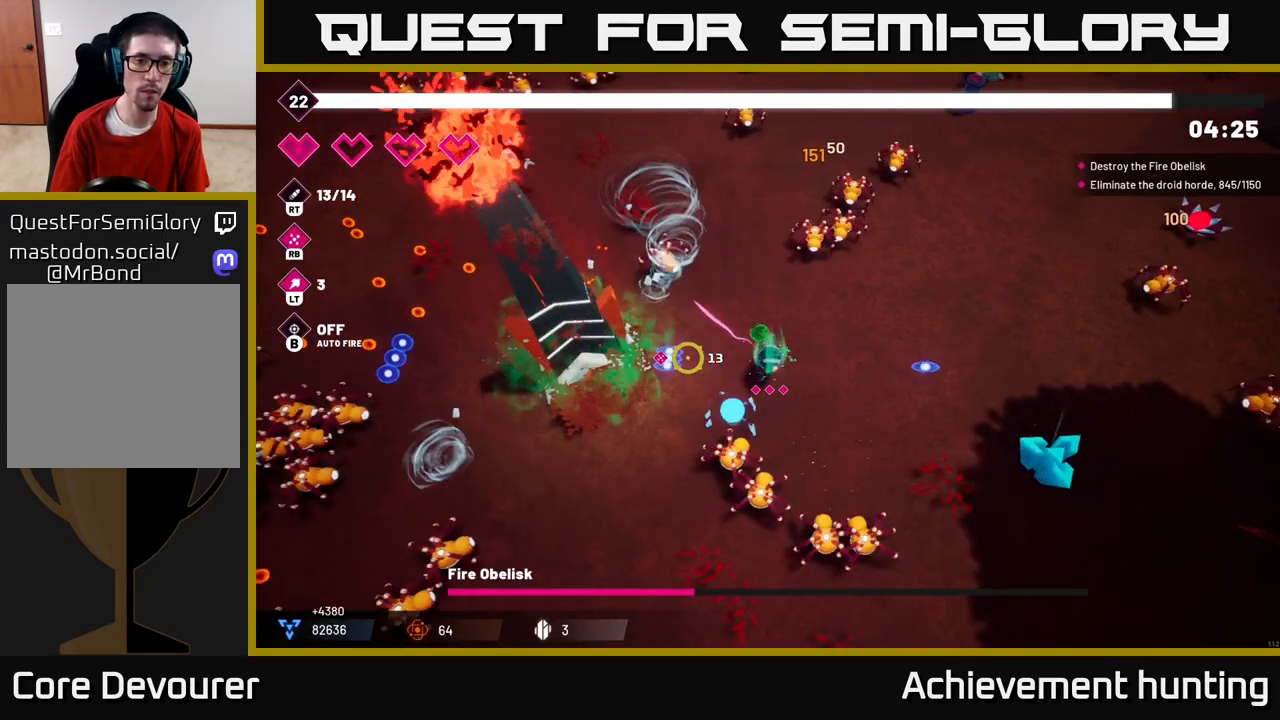
{"buttons": ["R2"], "left_stick": "up-left", "right_stick": "left", "events": [[383, "left_stick", "up-left"]]}
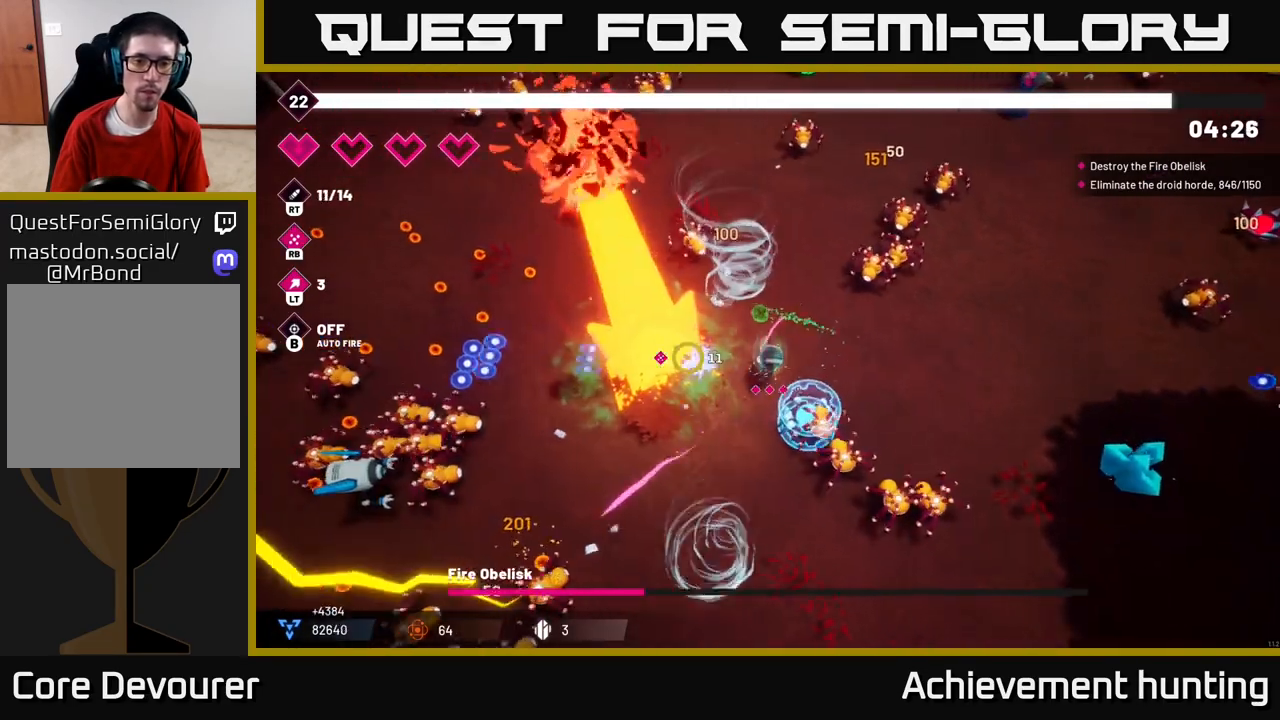
{"buttons": ["R2"], "left_stick": "up", "right_stick": "down-left", "events": [[117, "left_stick", "up"], [217, "left_stick", "up-right"], [333, "right_stick", "down-left"], [483, "left_stick", "up"]]}
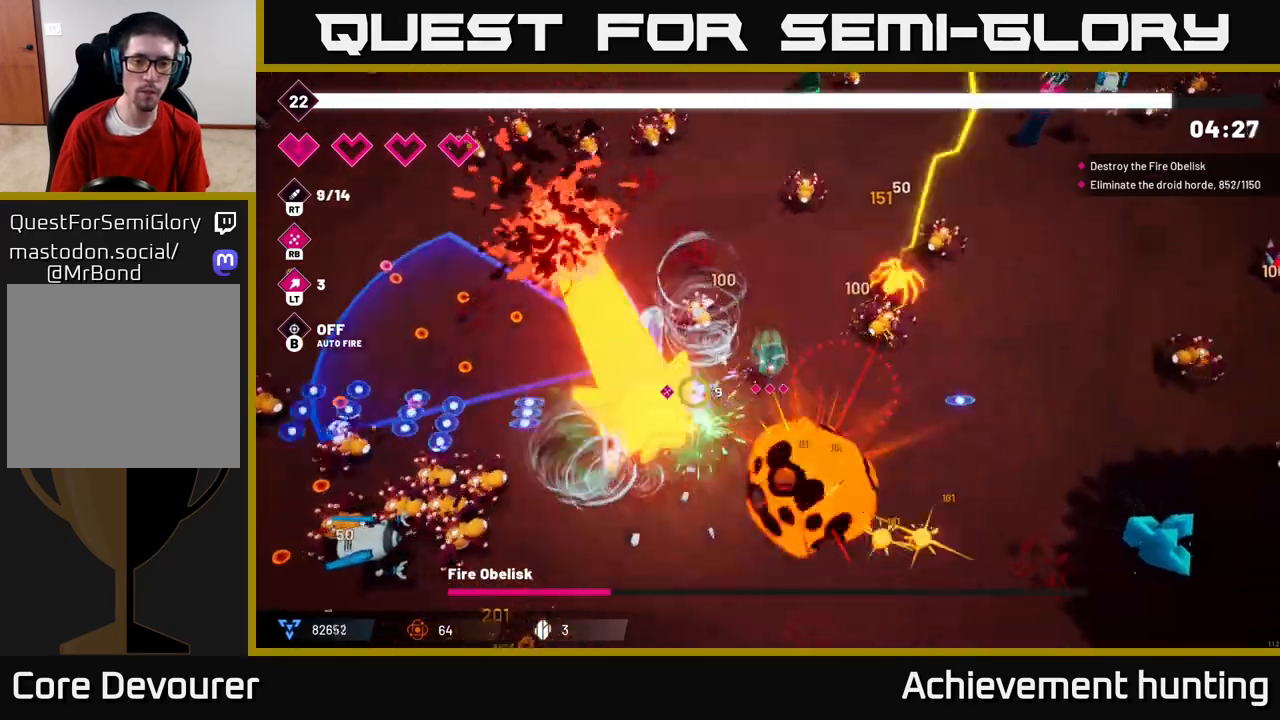
{"buttons": ["R2"], "left_stick": "up-left", "right_stick": "down-left", "events": [[450, "left_stick", "up-left"]]}
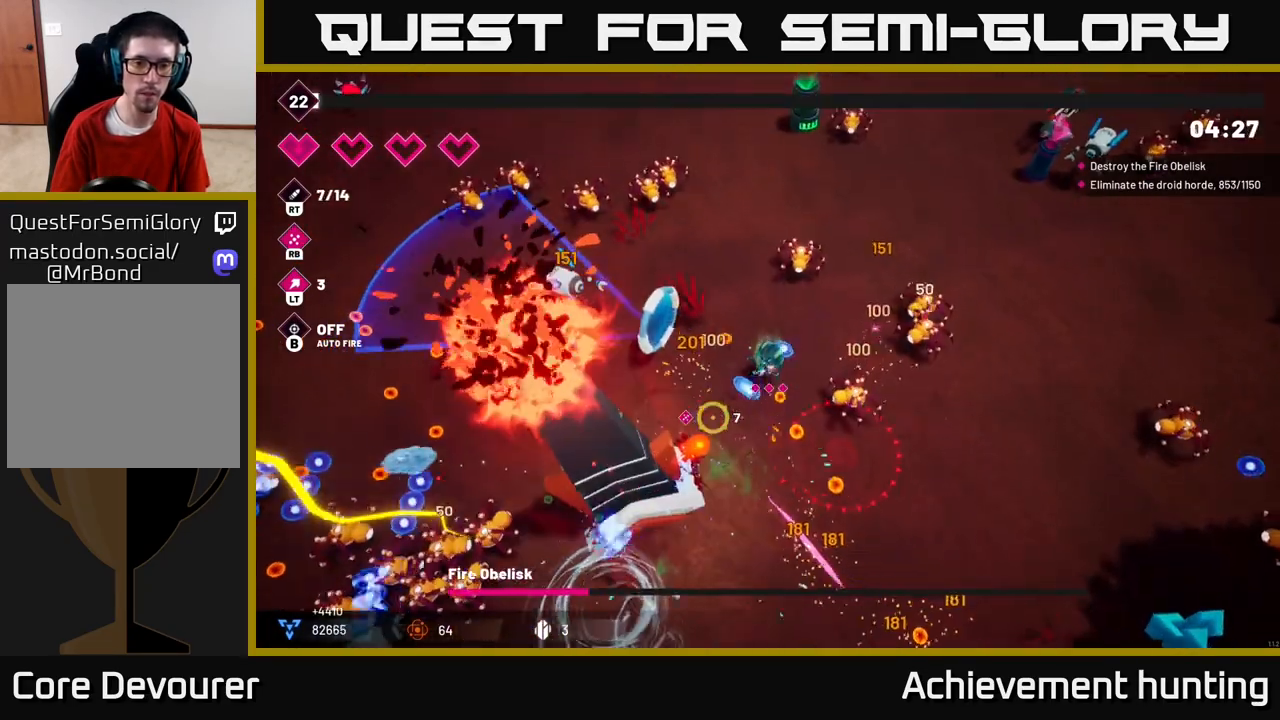
{"buttons": [], "left_stick": "left", "right_stick": "down-left", "events": [[67, "left_stick", "left"], [417, "R2", "up"]]}
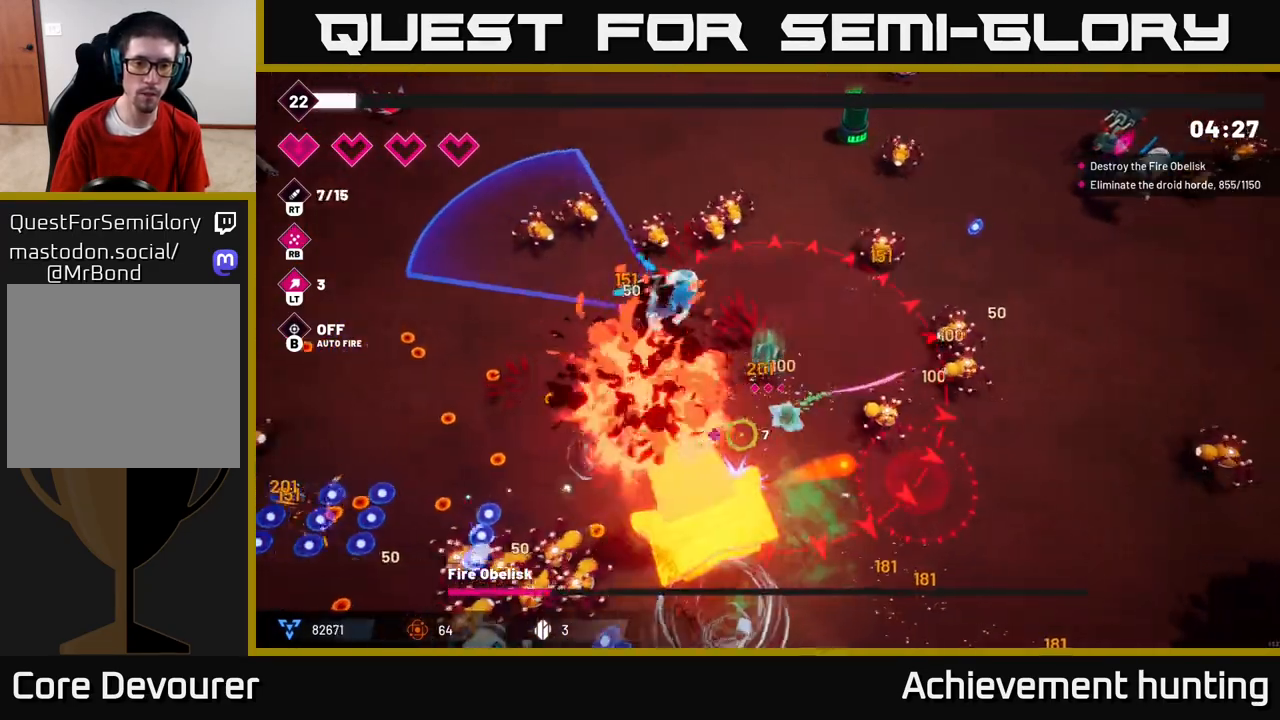
{"buttons": ["L2"], "left_stick": "left", "right_stick": "down-left", "events": [[17, "R1", "down"], [83, "left_stick", "down-left"], [150, "R1", "up"], [367, "left_stick", "left"], [500, "L2", "down"]]}
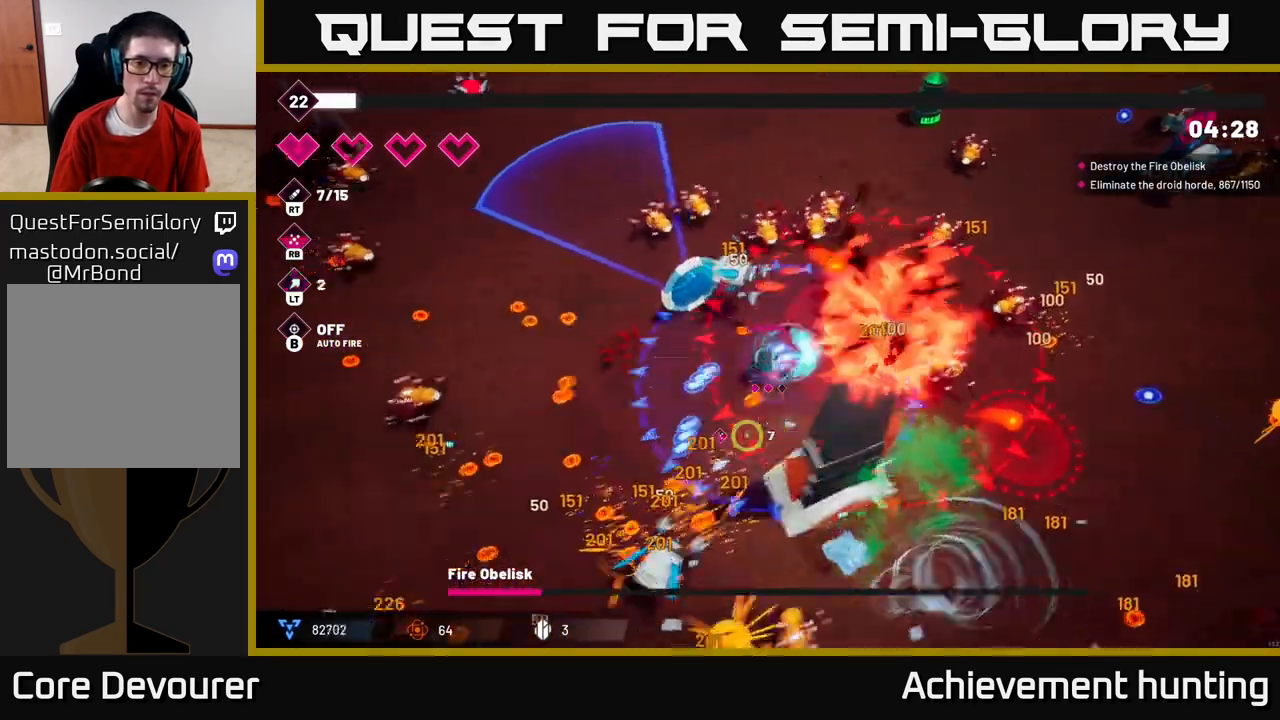
{"buttons": [], "left_stick": "up", "right_stick": "right", "events": [[117, "L2", "up"], [167, "L2", "down"], [167, "right_stick", "up-left"], [217, "left_stick", "up-left"], [283, "L2", "up"], [333, "right_stick", "up-right"], [383, "L2", "down"], [433, "left_stick", "up"], [483, "L2", "up"], [483, "right_stick", "right"]]}
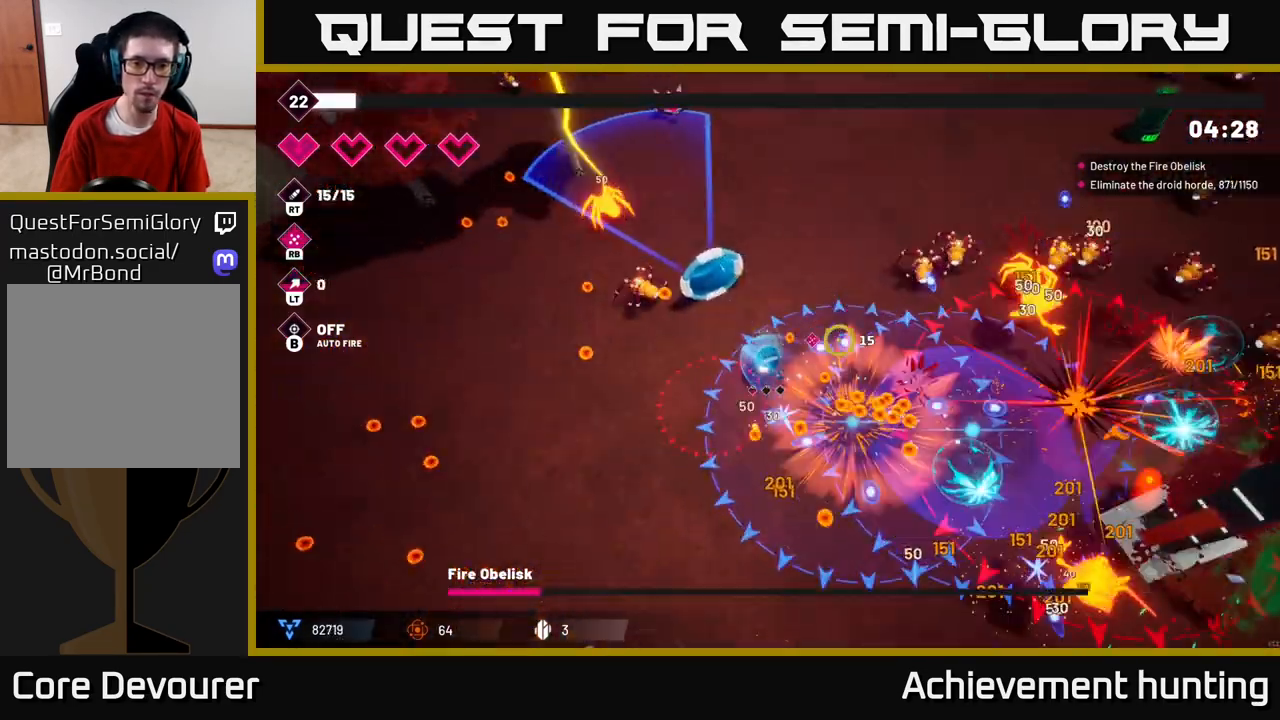
{"buttons": ["R2"], "left_stick": "up-right", "right_stick": "right", "events": [[117, "R2", "down"], [250, "left_stick", "up-right"]]}
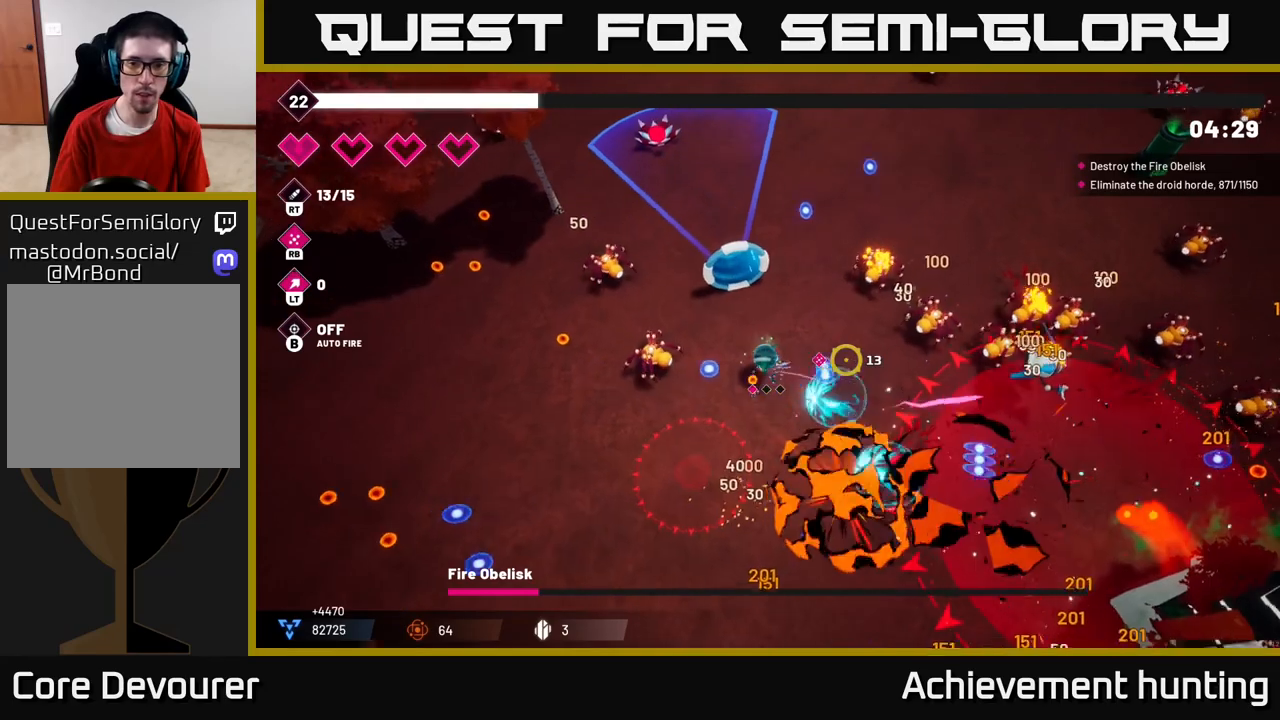
{"buttons": ["R2"], "left_stick": "up", "right_stick": "right", "events": [[50, "left_stick", "up"]]}
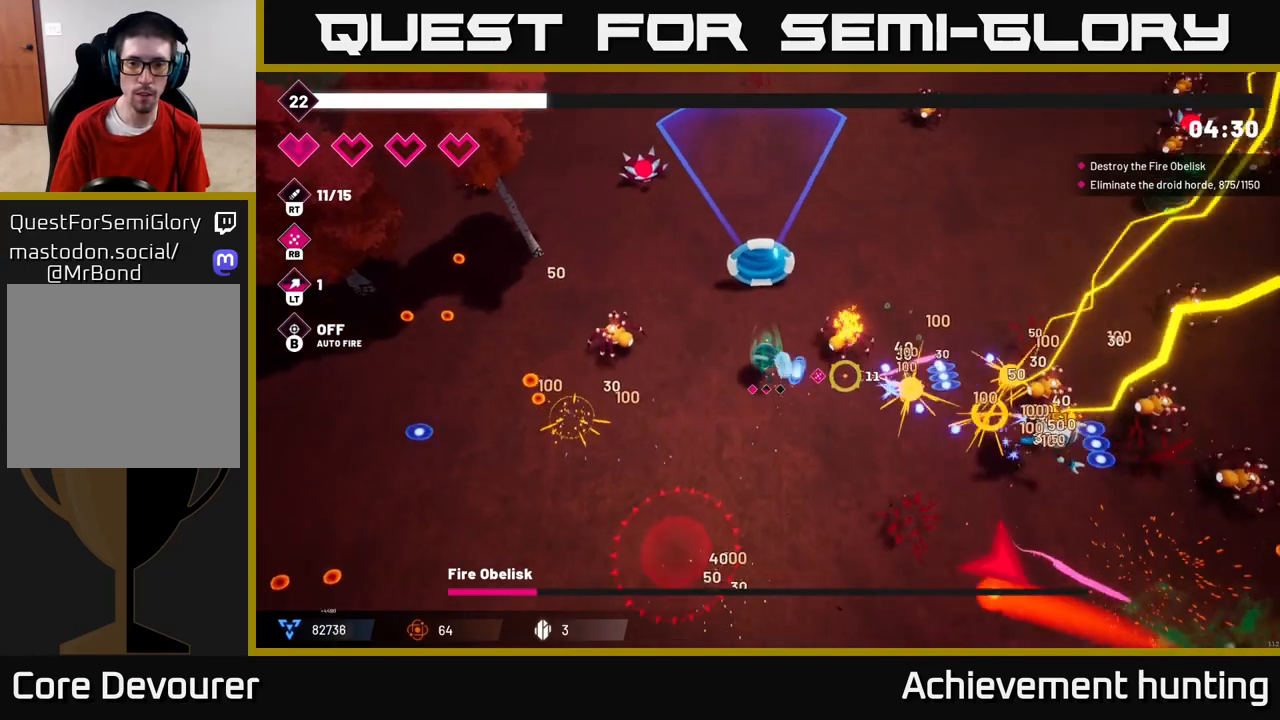
{"buttons": ["R2"], "left_stick": "up-right", "right_stick": "down-right", "events": [[283, "right_stick", "down-right"], [400, "left_stick", "up-right"]]}
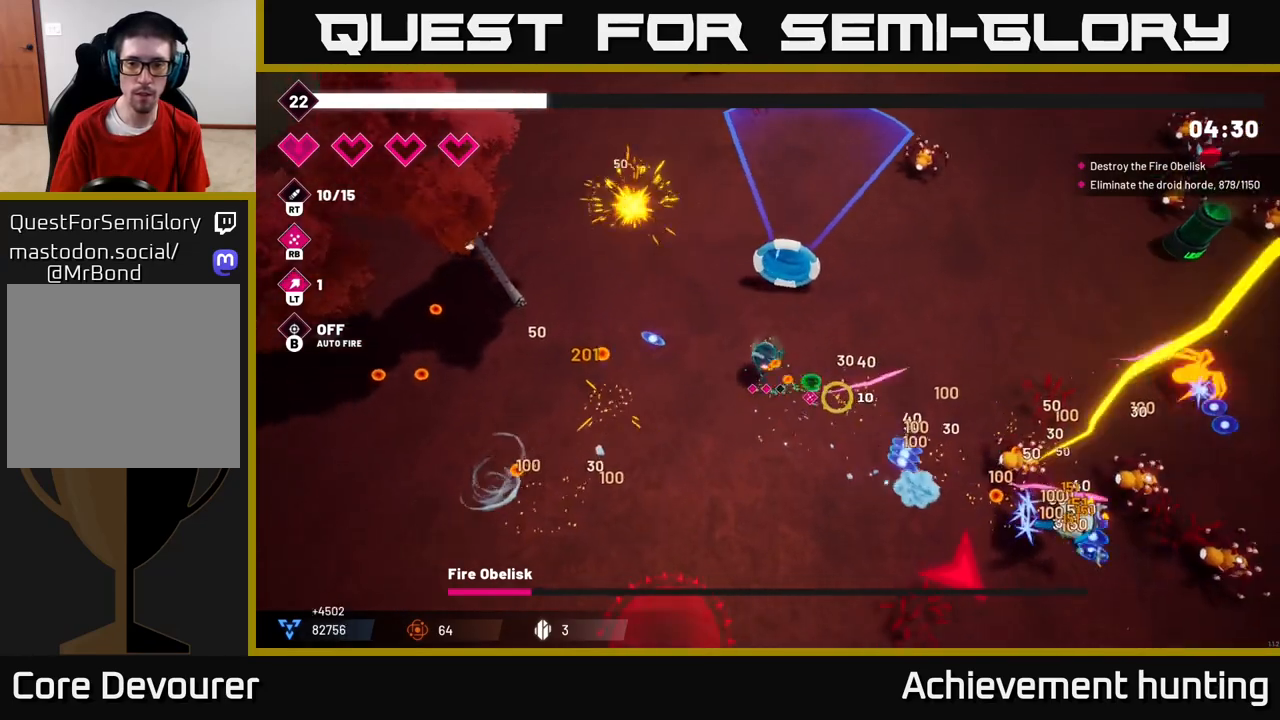
{"buttons": ["R1"], "left_stick": "up-right", "right_stick": "down-right", "events": [[217, "R2", "up"], [350, "R1", "down"]]}
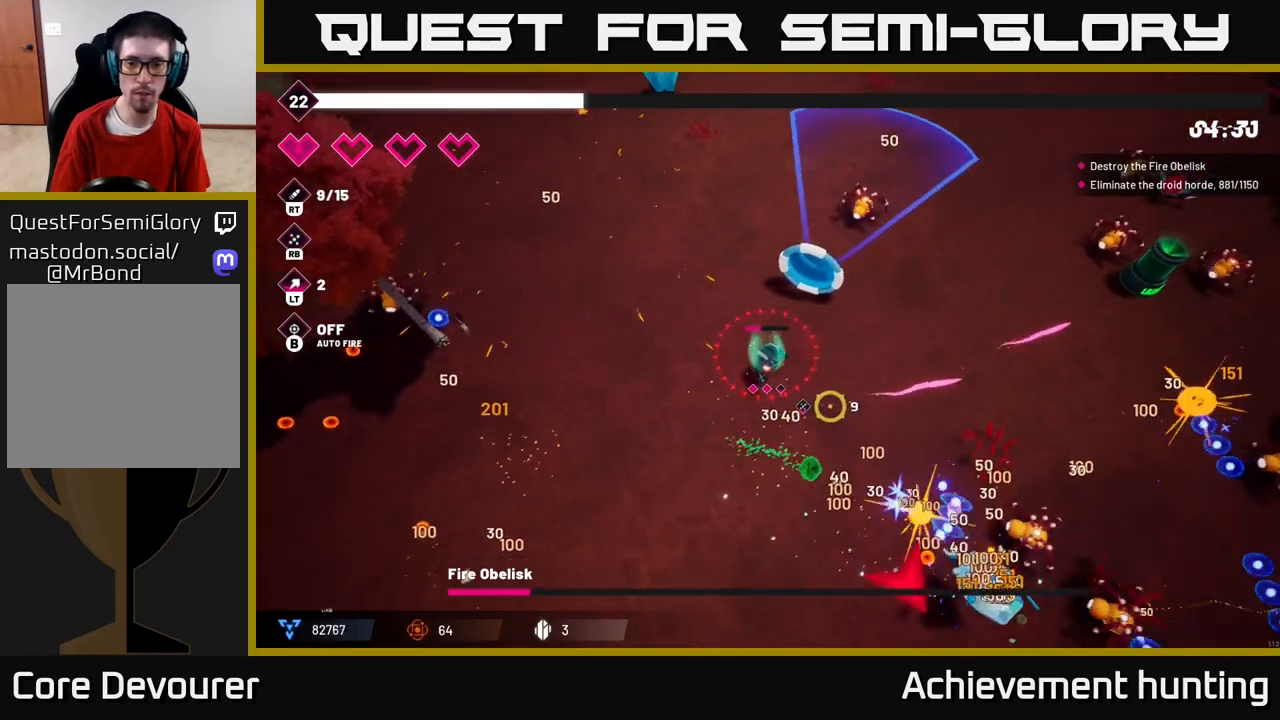
{"buttons": [], "left_stick": "right", "right_stick": "down", "events": [[17, "R1", "up"], [67, "left_stick", "right"], [433, "right_stick", "down"]]}
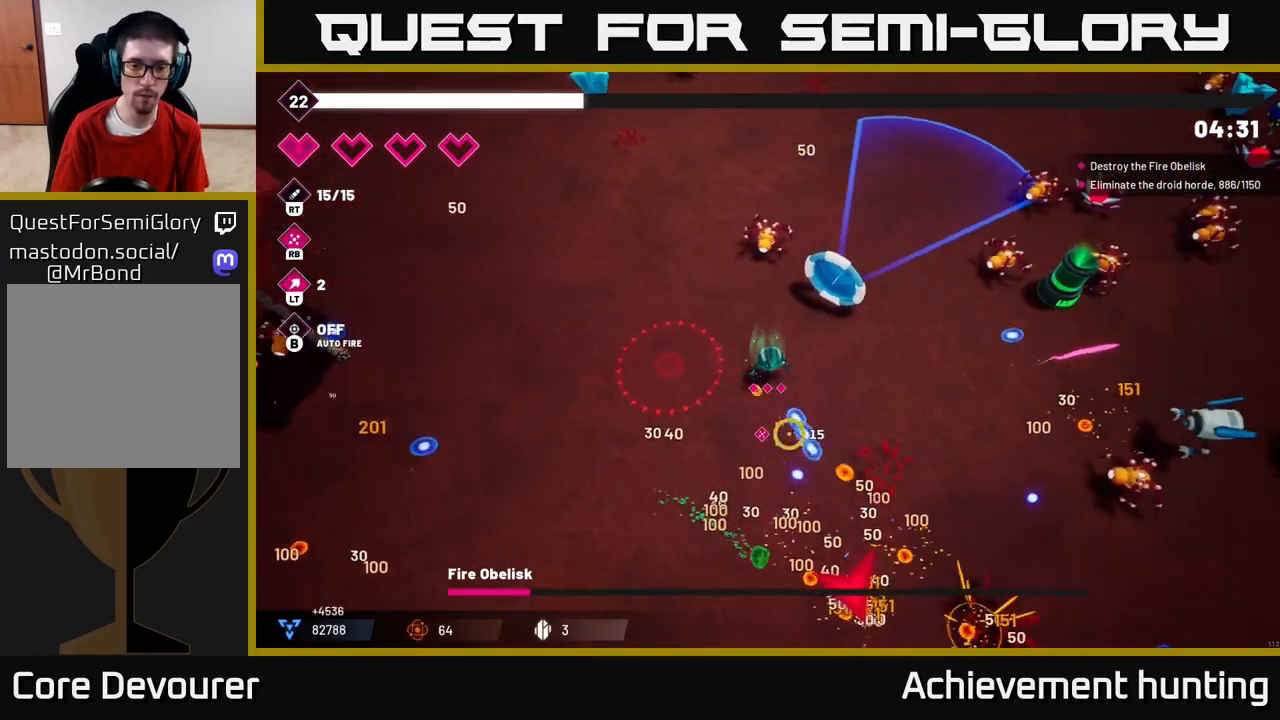
{"buttons": ["L2"], "left_stick": "down-left", "right_stick": "down", "events": [[83, "left_stick", "down"], [150, "left_stick", "down-left"], [250, "R2", "down"], [450, "L2", "down"], [450, "R2", "up"]]}
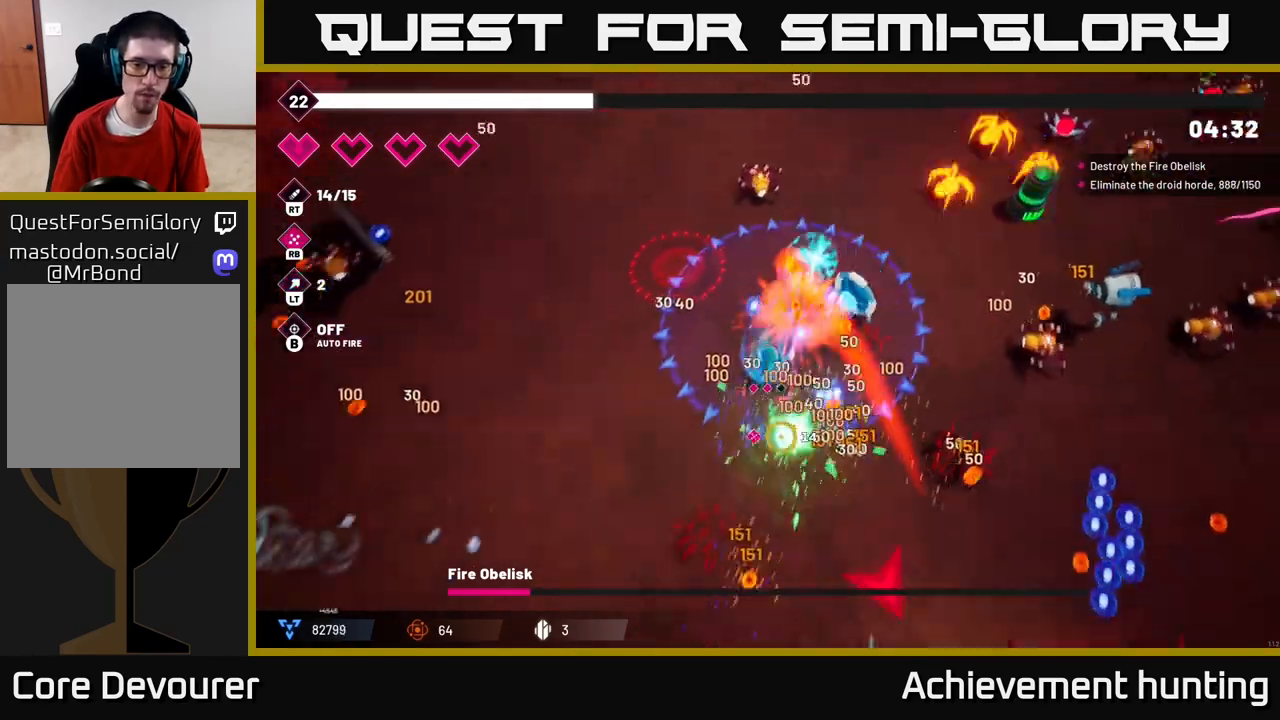
{"buttons": ["R2"], "left_stick": "down-left", "right_stick": "down-right", "events": [[67, "R2", "down"], [100, "L2", "up"], [200, "right_stick", "down-right"]]}
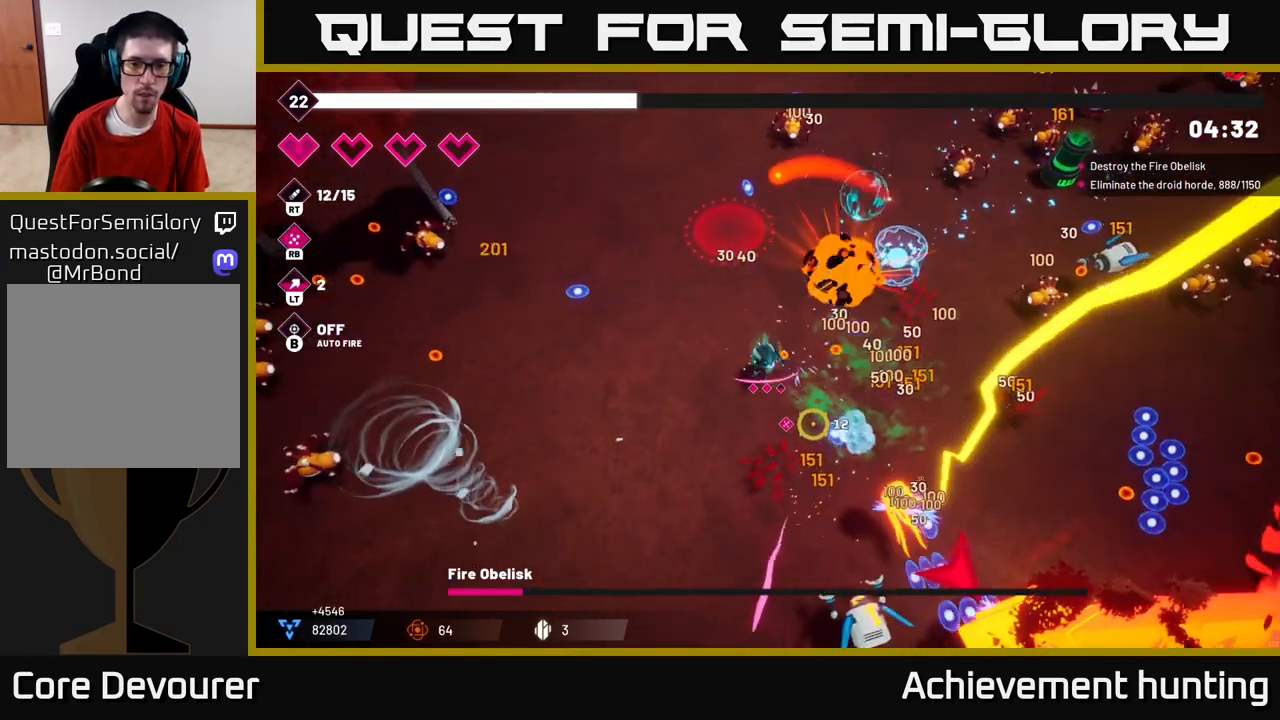
{"buttons": ["R2"], "left_stick": "down-left", "right_stick": "down-right", "events": []}
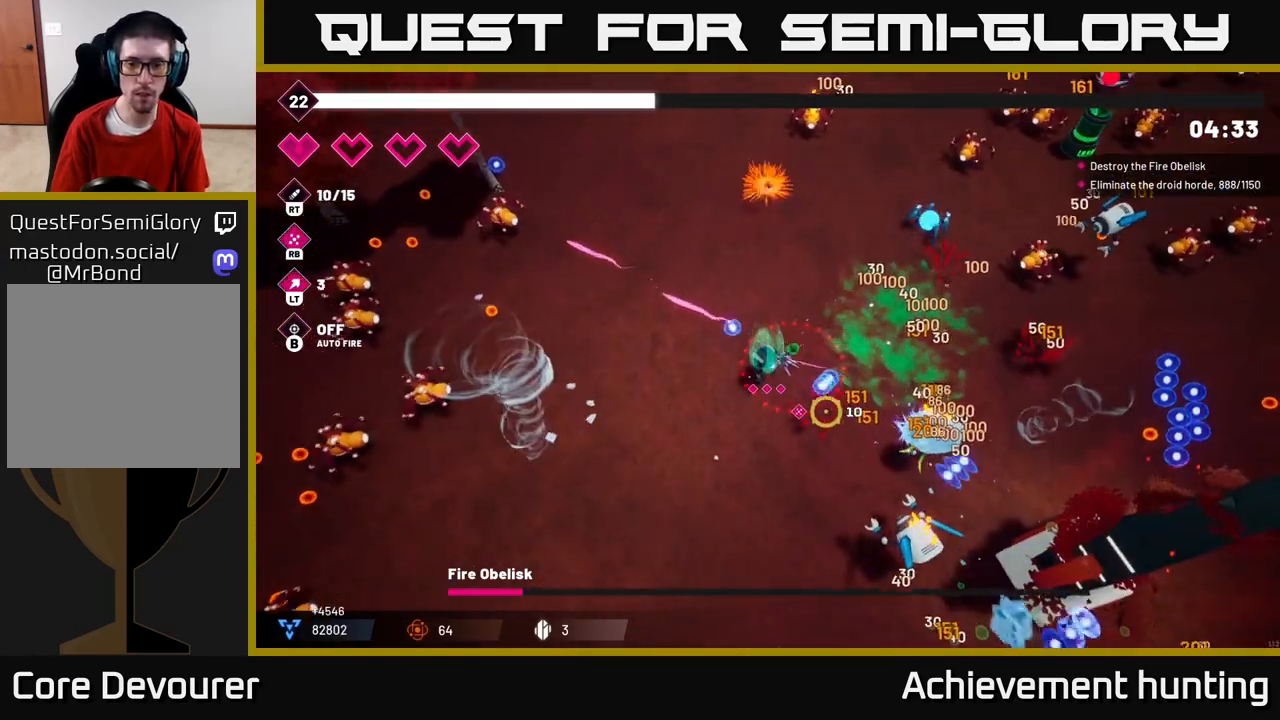
{"buttons": ["R2"], "left_stick": "down", "right_stick": "right", "events": [[433, "left_stick", "down"], [483, "right_stick", "right"]]}
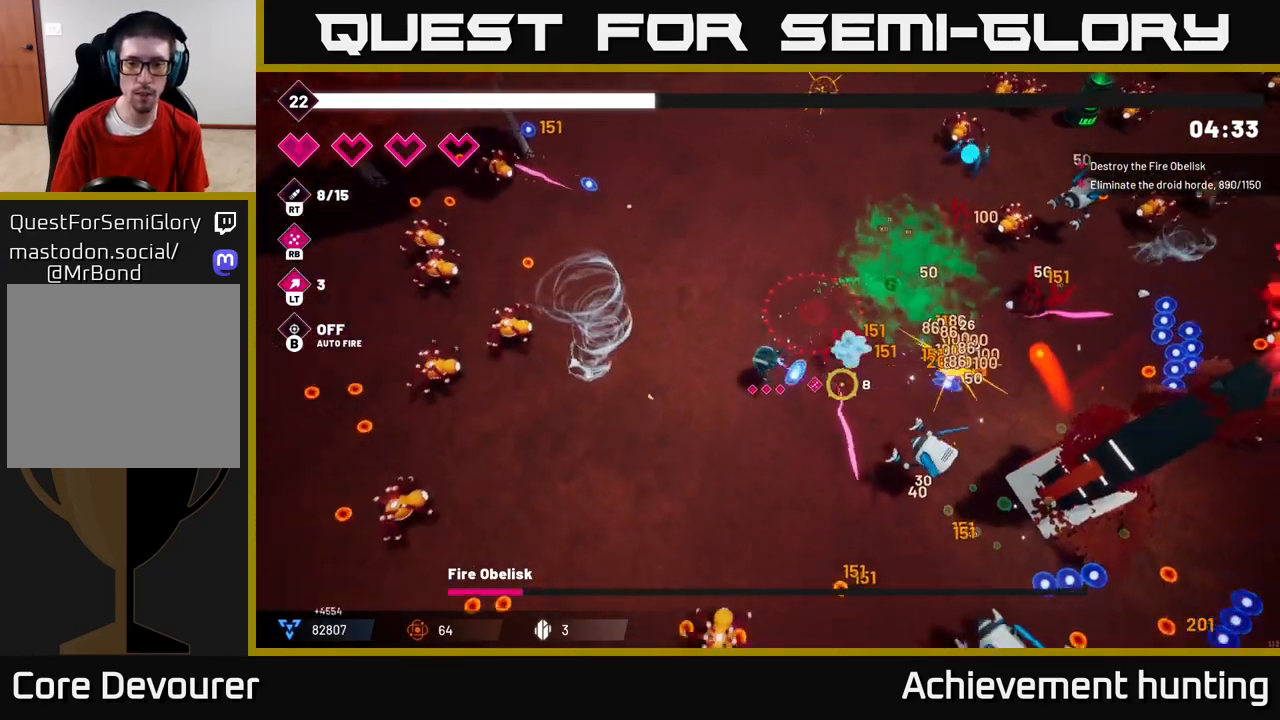
{"buttons": ["R2"], "left_stick": "down", "right_stick": "right", "events": []}
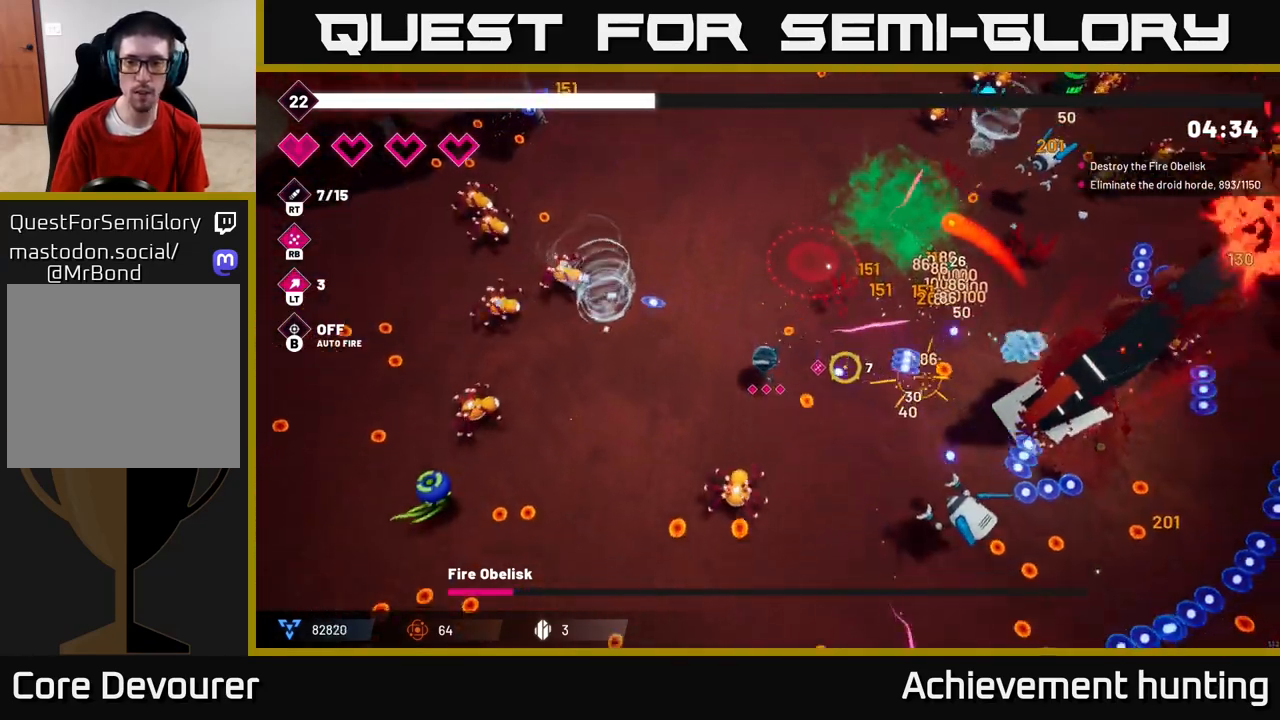
{"buttons": [], "left_stick": "center", "right_stick": "right", "events": [[100, "R2", "up"], [167, "left_stick", "up-left"], [200, "R1", "down"], [333, "R1", "up"], [400, "left_stick", "up-right"], [467, "left_stick", "center"]]}
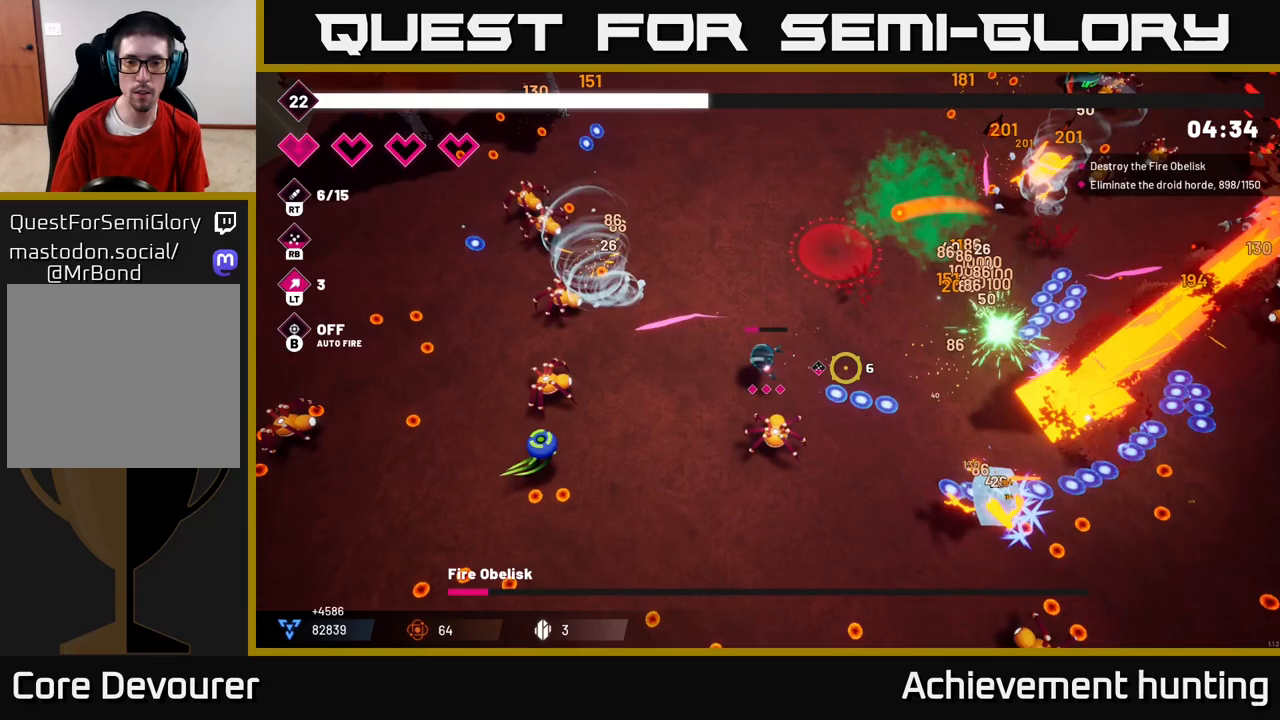
{"buttons": ["L2"], "left_stick": "down", "right_stick": "down-right", "events": [[100, "left_stick", "up-left"], [267, "left_stick", "up-right"], [300, "right_stick", "center"], [383, "left_stick", "down"], [450, "right_stick", "down-right"], [483, "L2", "down"]]}
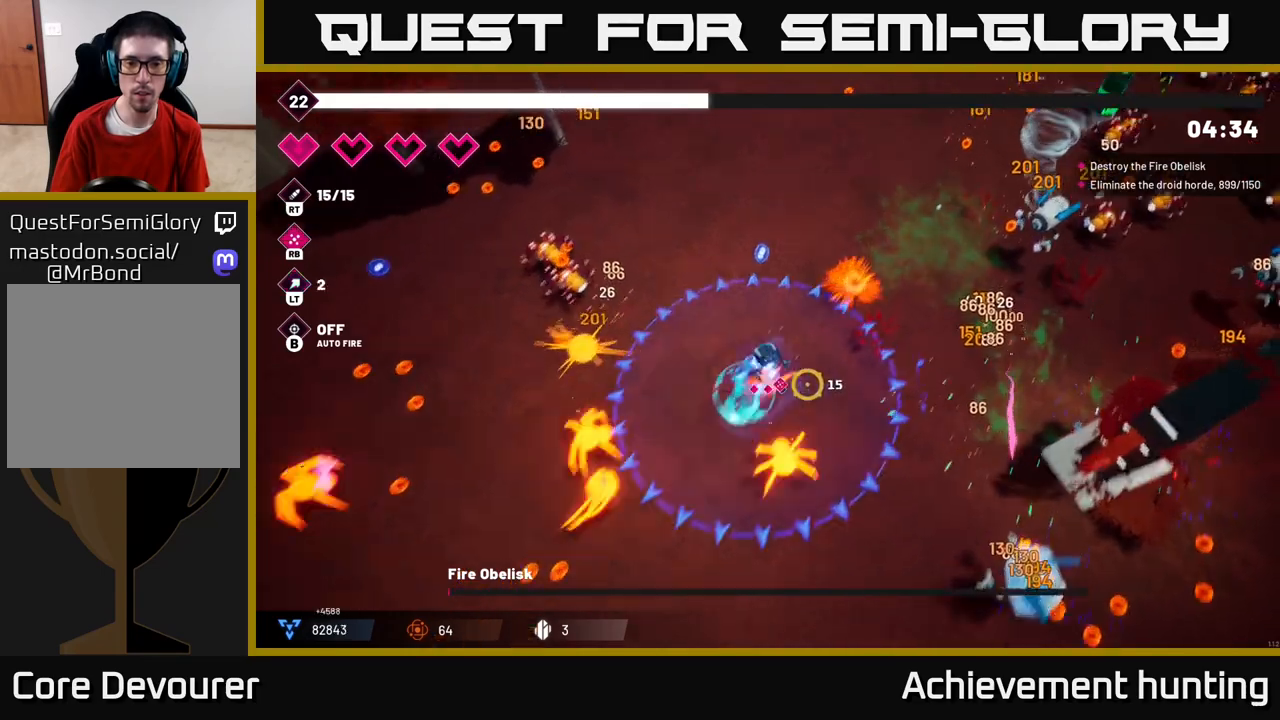
{"buttons": [], "left_stick": "down", "right_stick": "down-right", "events": [[100, "L2", "up"], [167, "L2", "down"], [283, "L2", "up"], [350, "L2", "down"], [483, "L2", "up"]]}